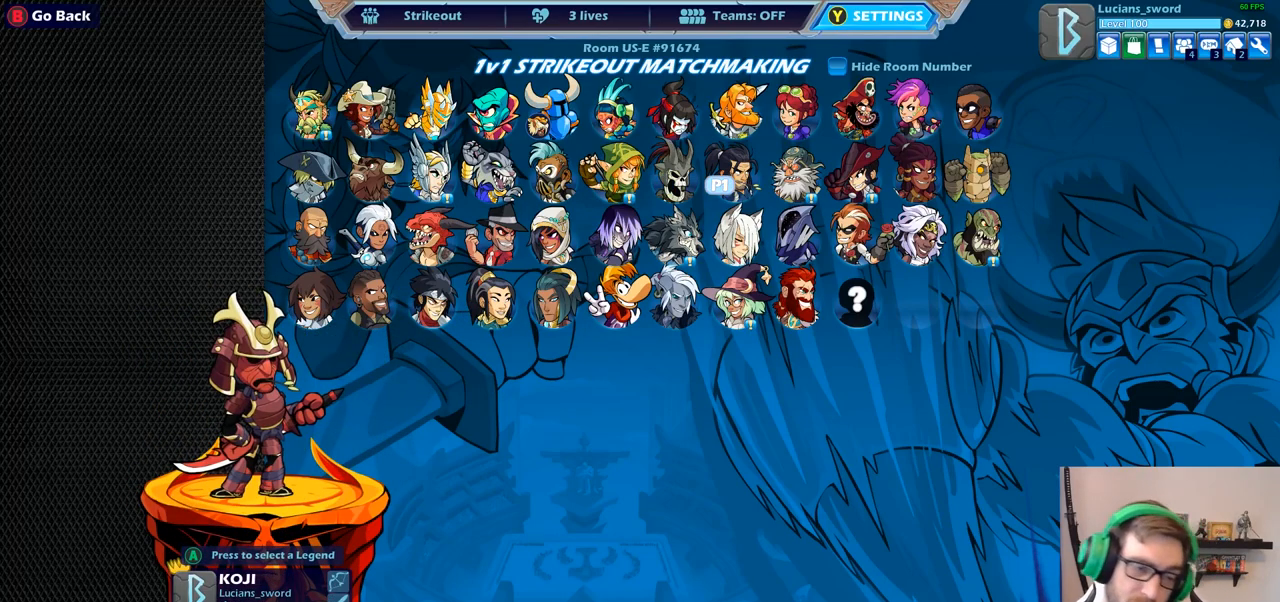
Gameplay with a controller (PlayStation layout); each line is a JSON object with the inputs held at the frame after it. "events" lists button and stick changes between this image and that frame as [ms after this image, input, new state], when the widget could be followed in between.
{"buttons": [], "left_stick": "center", "right_stick": "center", "events": []}
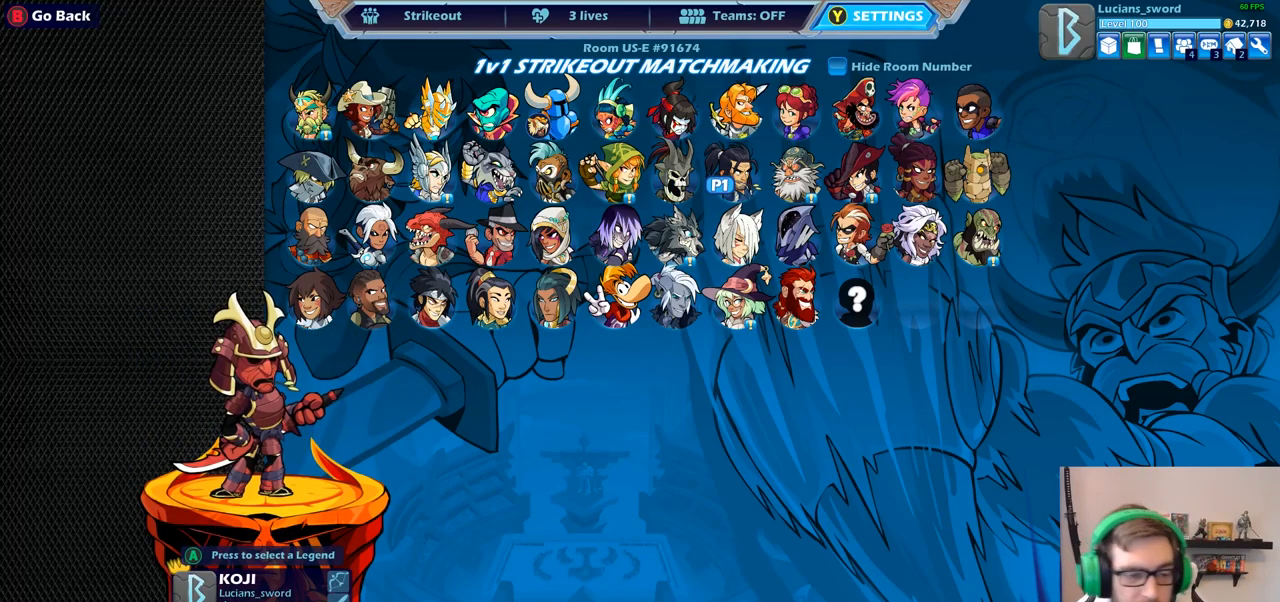
{"buttons": [], "left_stick": "center", "right_stick": "center", "events": []}
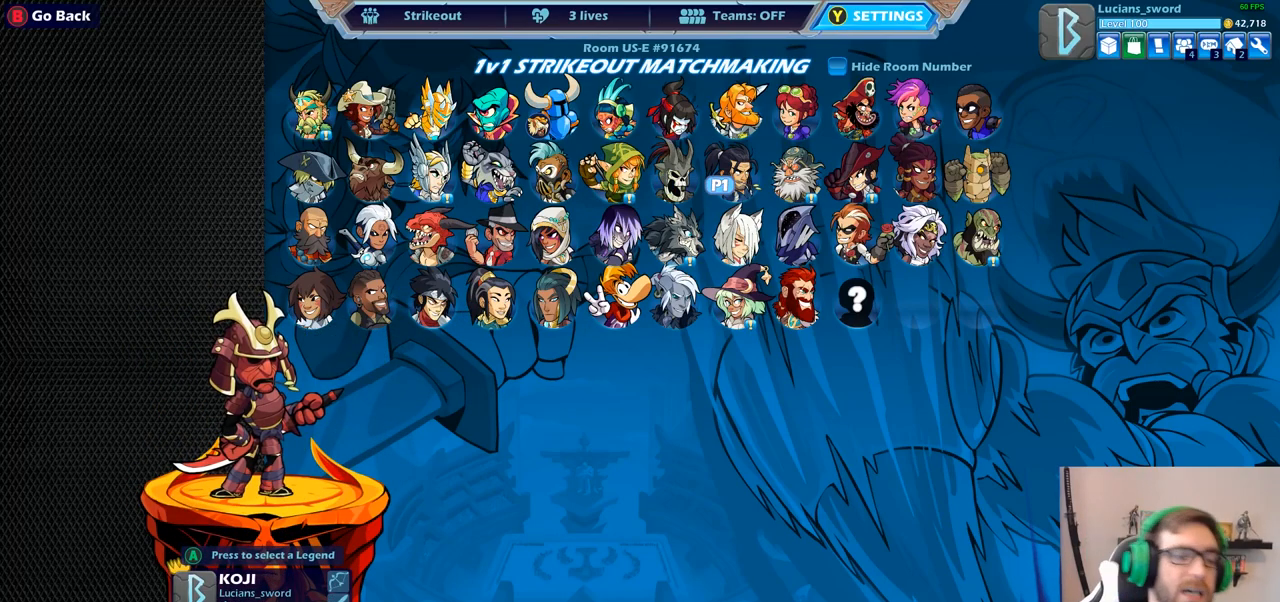
{"buttons": [], "left_stick": "center", "right_stick": "center", "events": []}
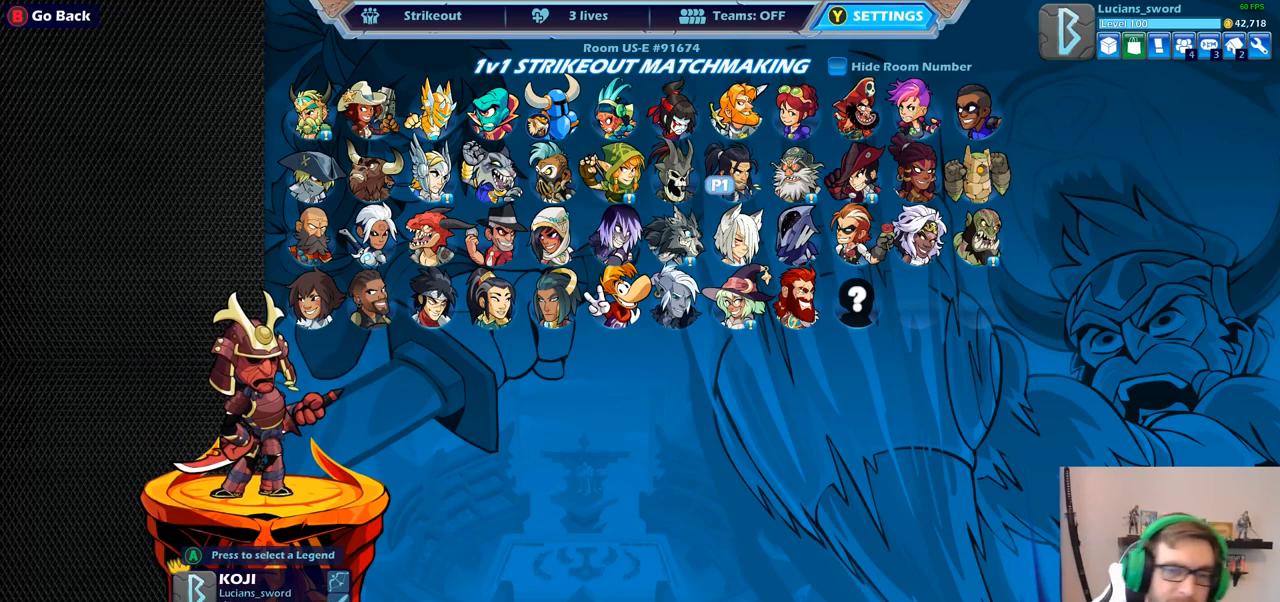
{"buttons": [], "left_stick": "center", "right_stick": "center", "events": []}
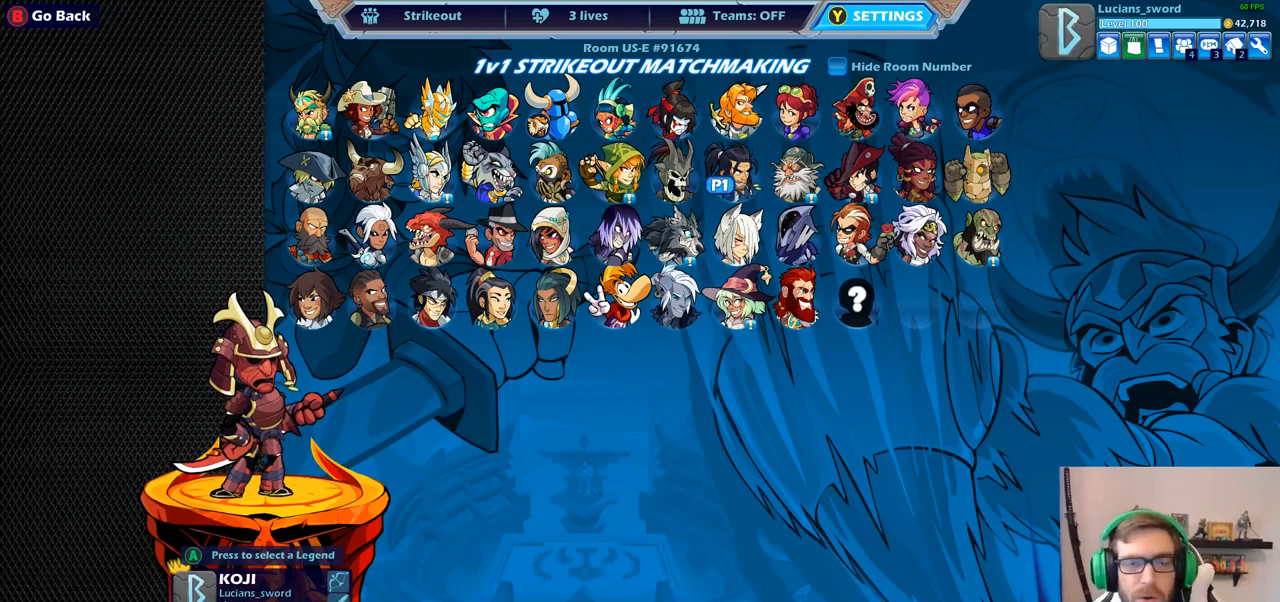
{"buttons": [], "left_stick": "center", "right_stick": "center", "events": [[283, "DPAD_DOWN", "down"], [433, "DPAD_DOWN", "up"]]}
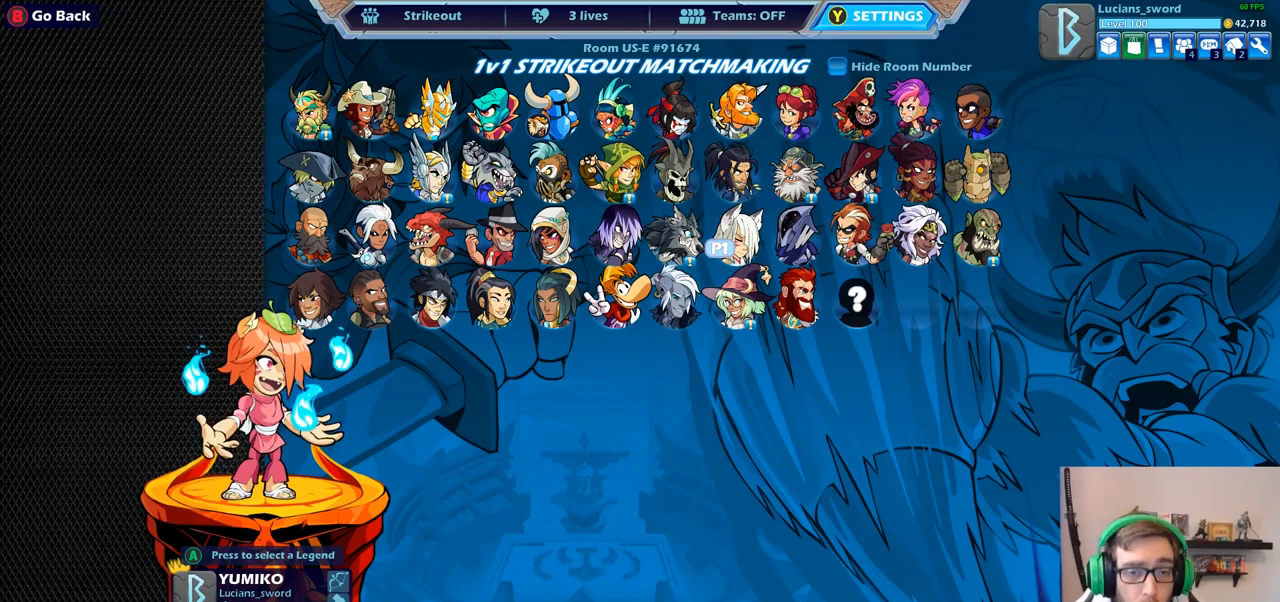
{"buttons": [], "left_stick": "center", "right_stick": "center", "events": []}
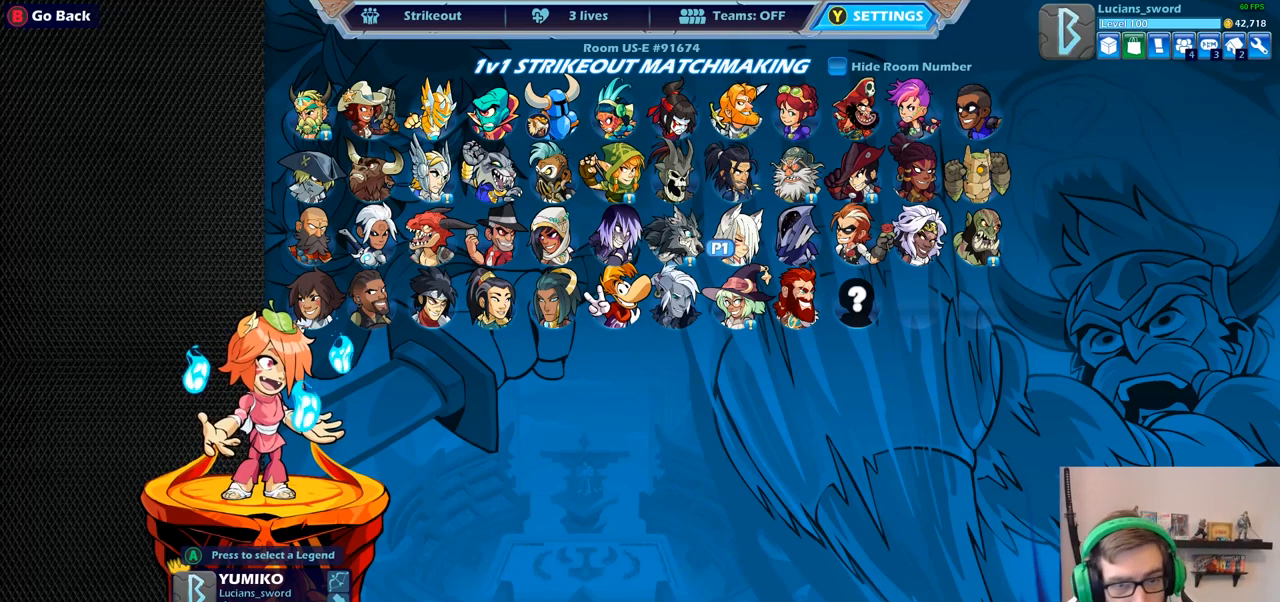
{"buttons": [], "left_stick": "center", "right_stick": "center", "events": [[300, "DPAD_LEFT", "down"], [417, "DPAD_LEFT", "up"]]}
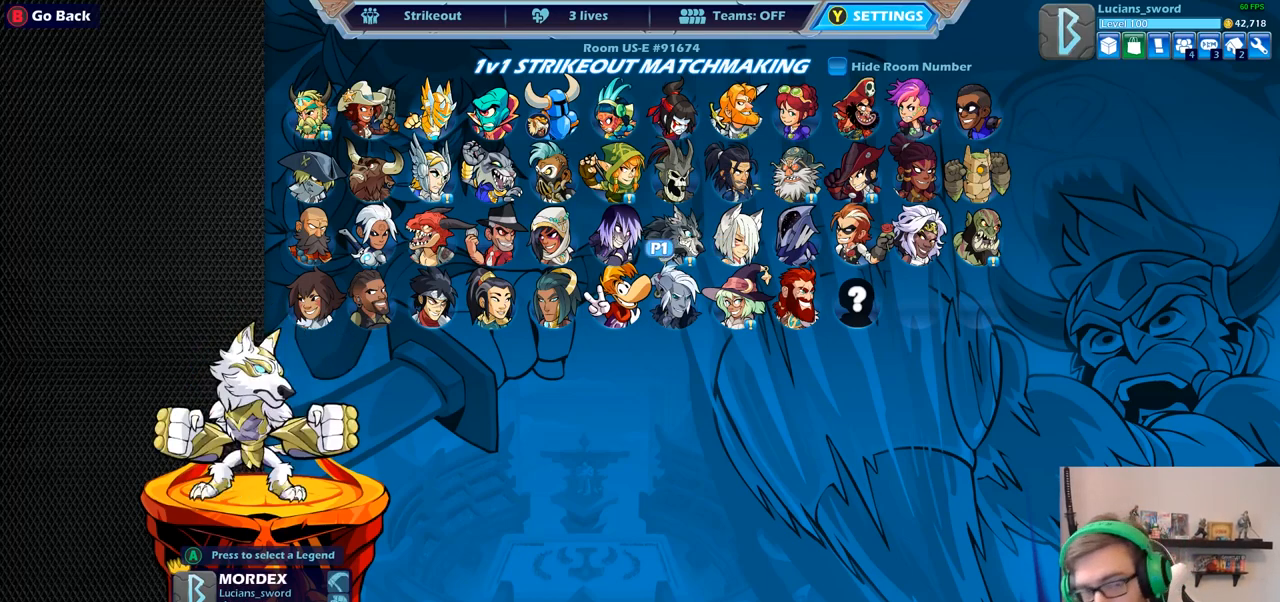
{"buttons": ["CROSS"], "left_stick": "center", "right_stick": "center", "events": [[17, "DPAD_LEFT", "down"], [117, "DPAD_LEFT", "up"], [467, "CROSS", "down"]]}
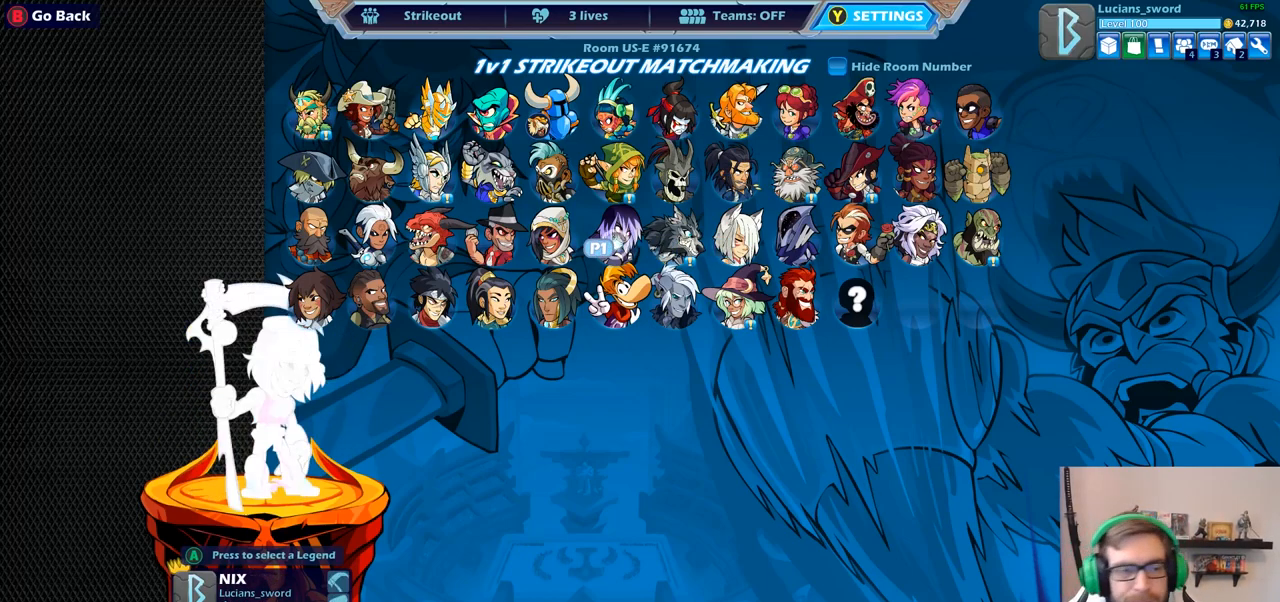
{"buttons": [], "left_stick": "center", "right_stick": "center", "events": [[17, "CROSS", "up"]]}
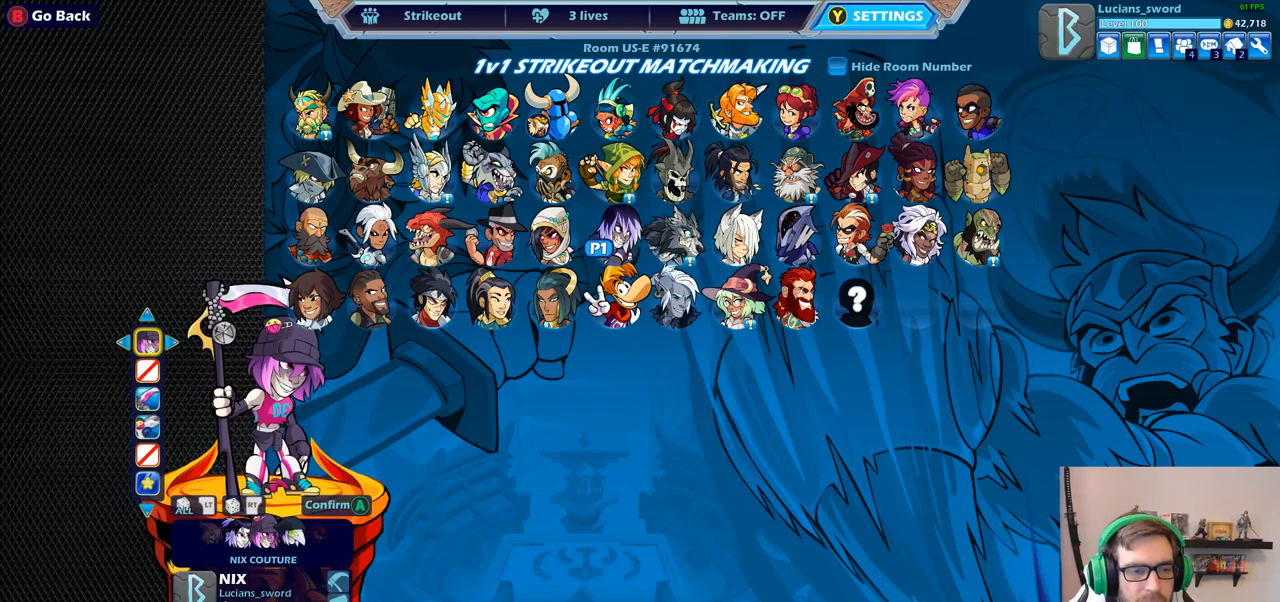
{"buttons": ["DPAD_RIGHT"], "left_stick": "center", "right_stick": "center", "events": [[33, "DPAD_LEFT", "down"], [150, "DPAD_LEFT", "up"], [433, "DPAD_RIGHT", "down"]]}
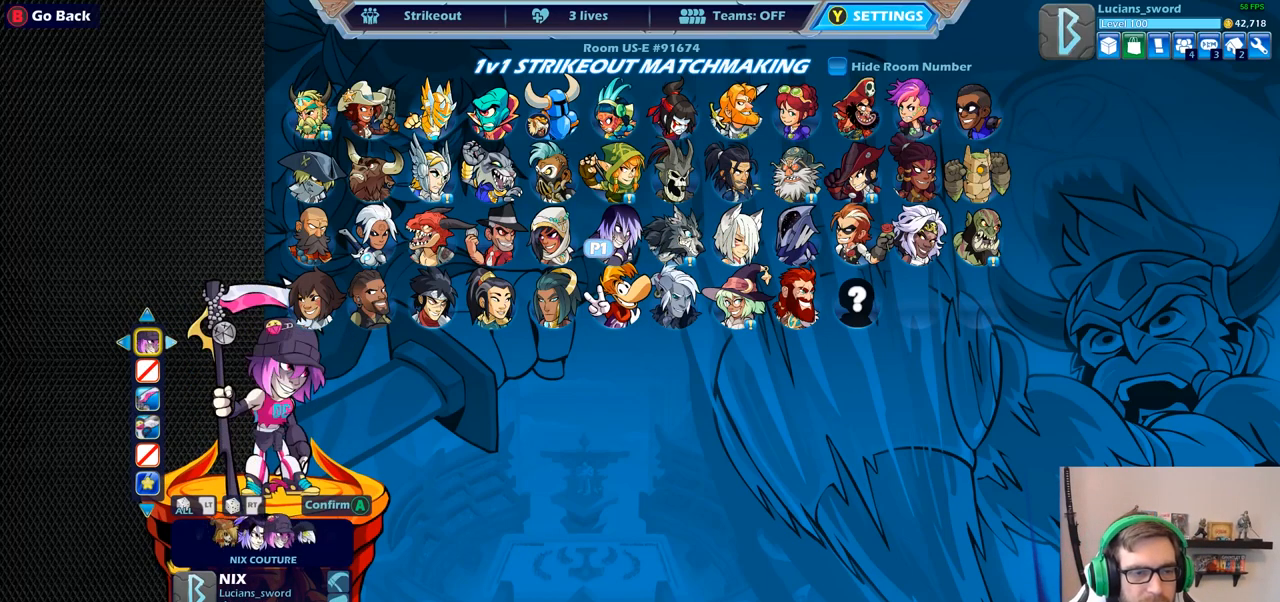
{"buttons": [], "left_stick": "center", "right_stick": "center", "events": [[17, "DPAD_RIGHT", "up"]]}
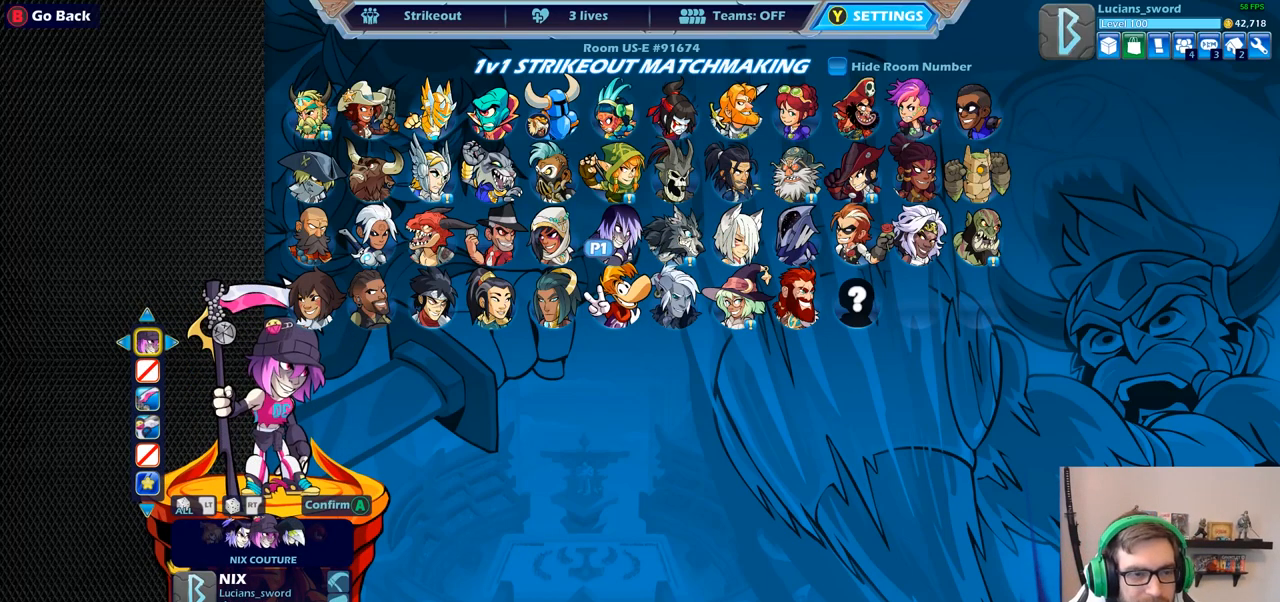
{"buttons": [], "left_stick": "center", "right_stick": "center", "events": [[400, "CROSS", "down"], [483, "CROSS", "up"]]}
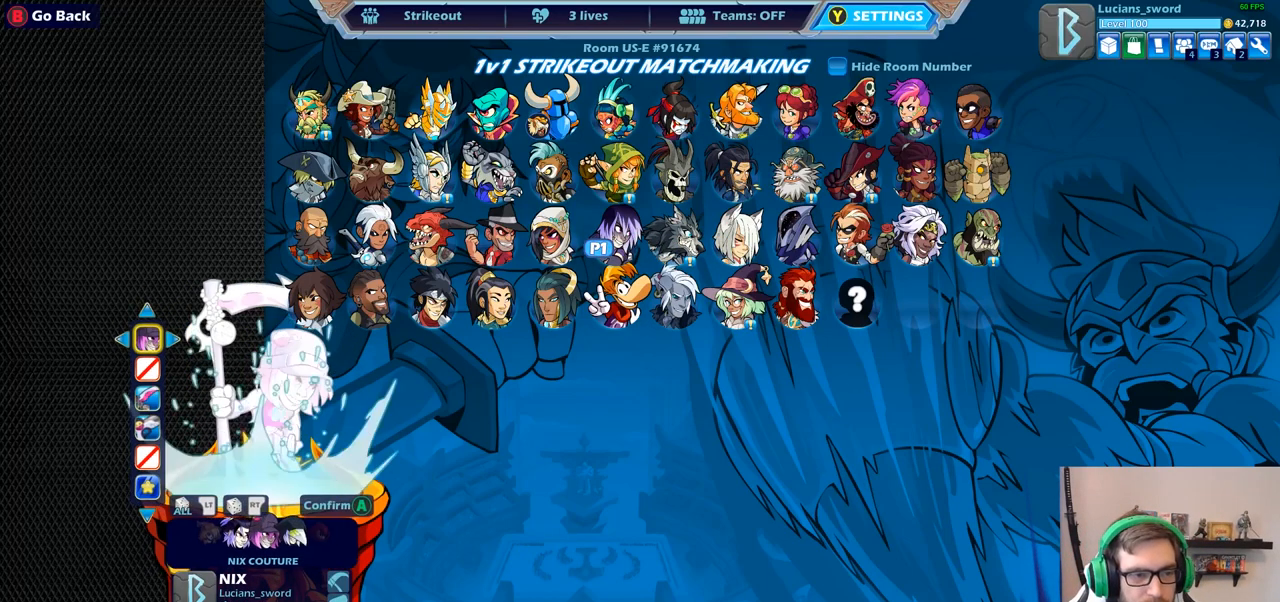
{"buttons": ["DPAD_DOWN"], "left_stick": "center", "right_stick": "center", "events": [[433, "DPAD_DOWN", "down"]]}
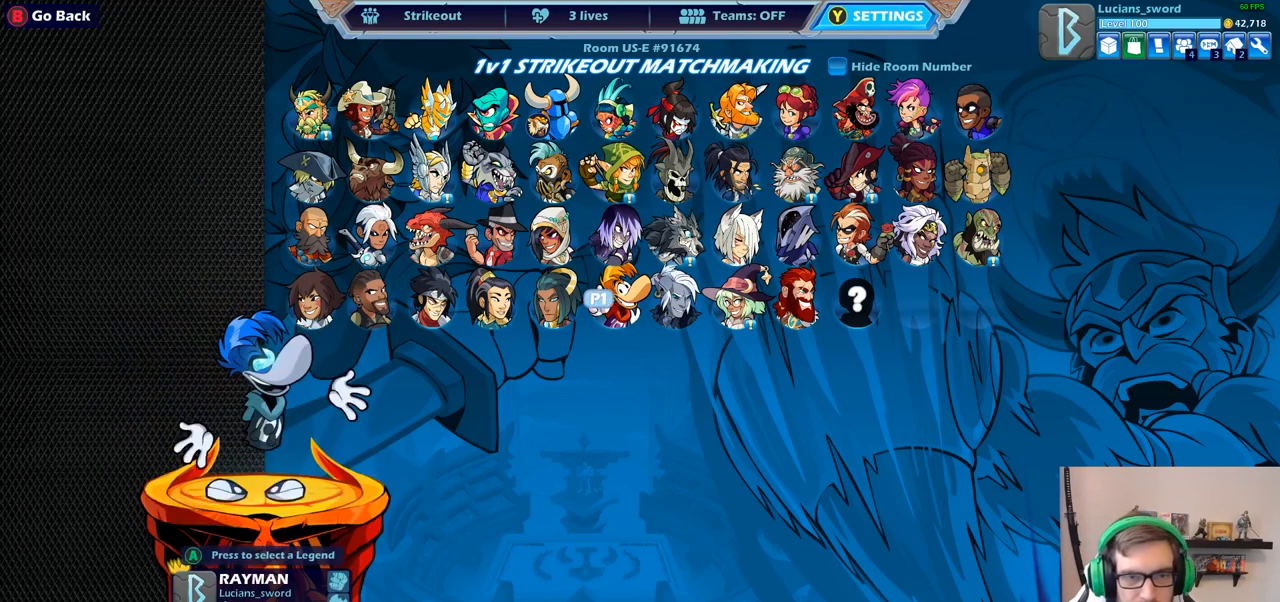
{"buttons": [], "left_stick": "center", "right_stick": "center", "events": [[33, "DPAD_DOWN", "up"], [167, "DPAD_RIGHT", "down"], [250, "DPAD_RIGHT", "up"], [350, "DPAD_RIGHT", "down"], [433, "DPAD_RIGHT", "up"]]}
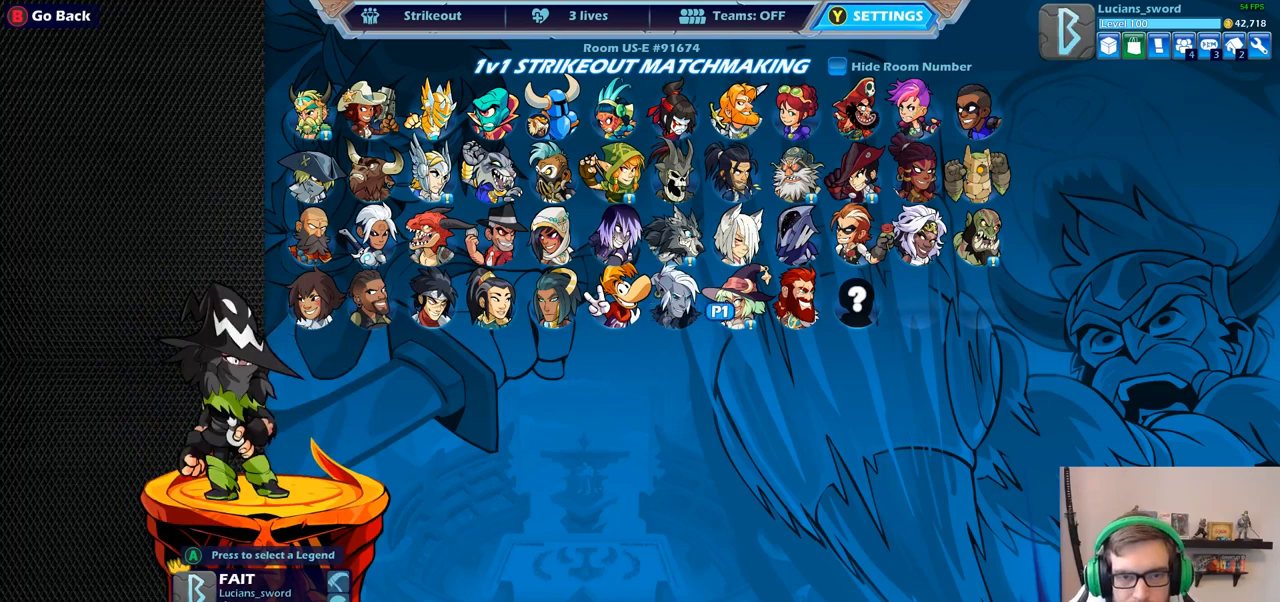
{"buttons": ["DPAD_LEFT"], "left_stick": "center", "right_stick": "center", "events": [[33, "CROSS", "down"], [133, "CROSS", "up"], [267, "DPAD_LEFT", "down"], [383, "DPAD_LEFT", "up"], [450, "DPAD_LEFT", "down"]]}
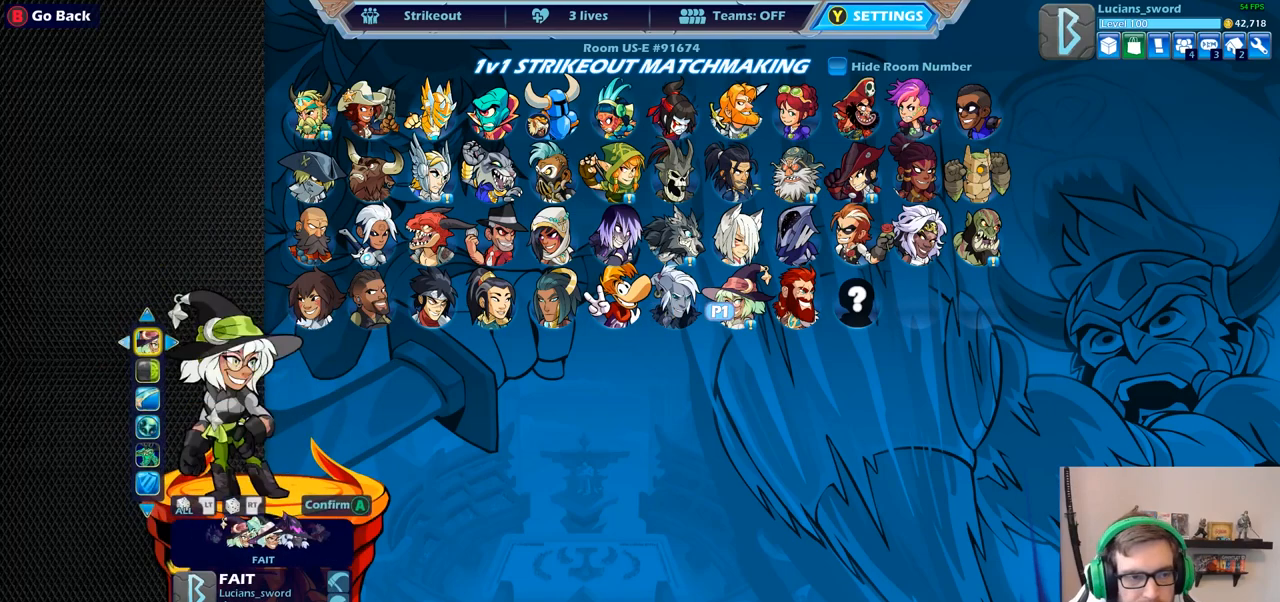
{"buttons": [], "left_stick": "center", "right_stick": "center", "events": [[50, "DPAD_LEFT", "up"], [150, "DPAD_LEFT", "down"], [217, "DPAD_LEFT", "up"]]}
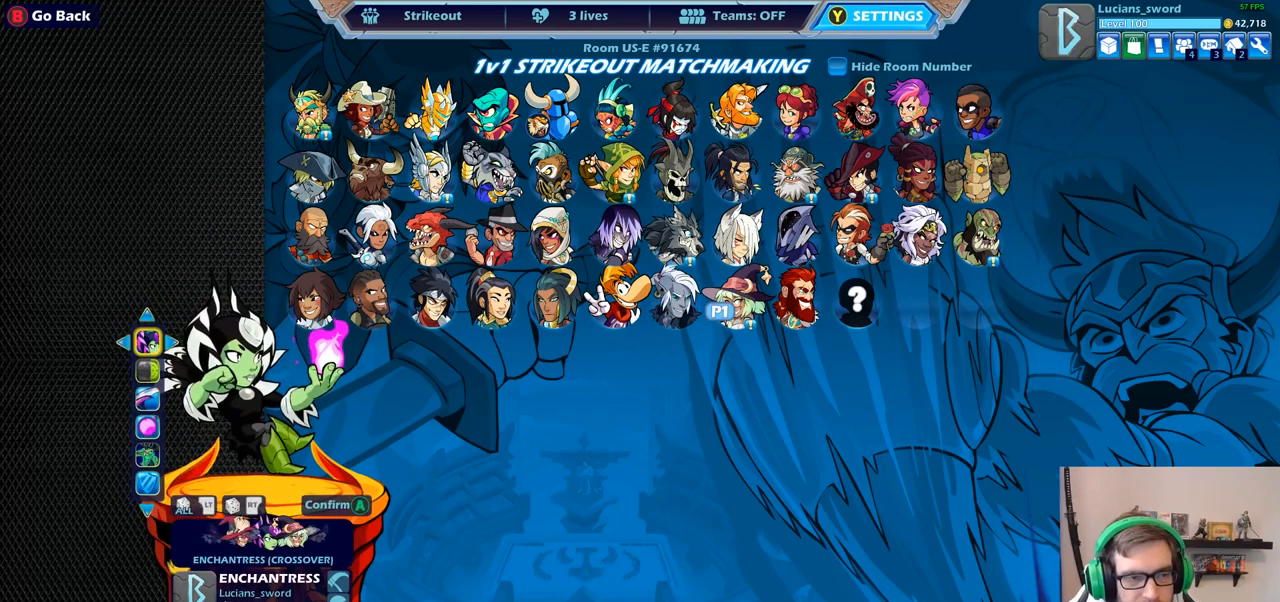
{"buttons": [], "left_stick": "center", "right_stick": "center", "events": [[367, "DPAD_LEFT", "down"], [500, "DPAD_LEFT", "up"]]}
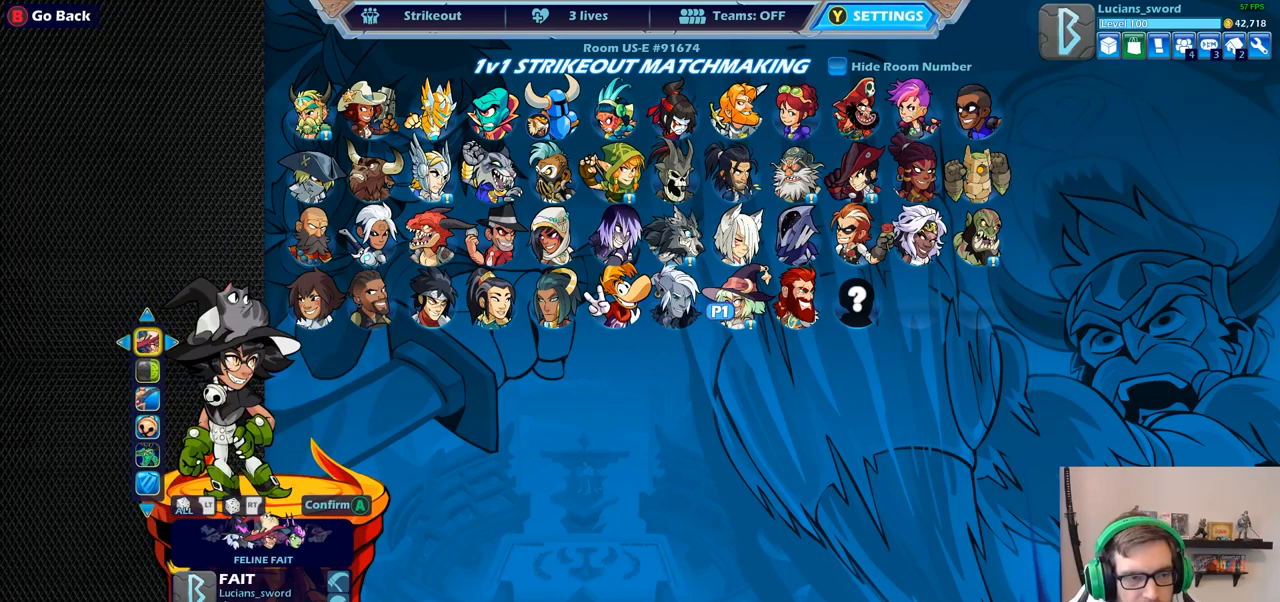
{"buttons": [], "left_stick": "center", "right_stick": "center", "events": [[150, "DPAD_LEFT", "down"], [283, "DPAD_LEFT", "up"]]}
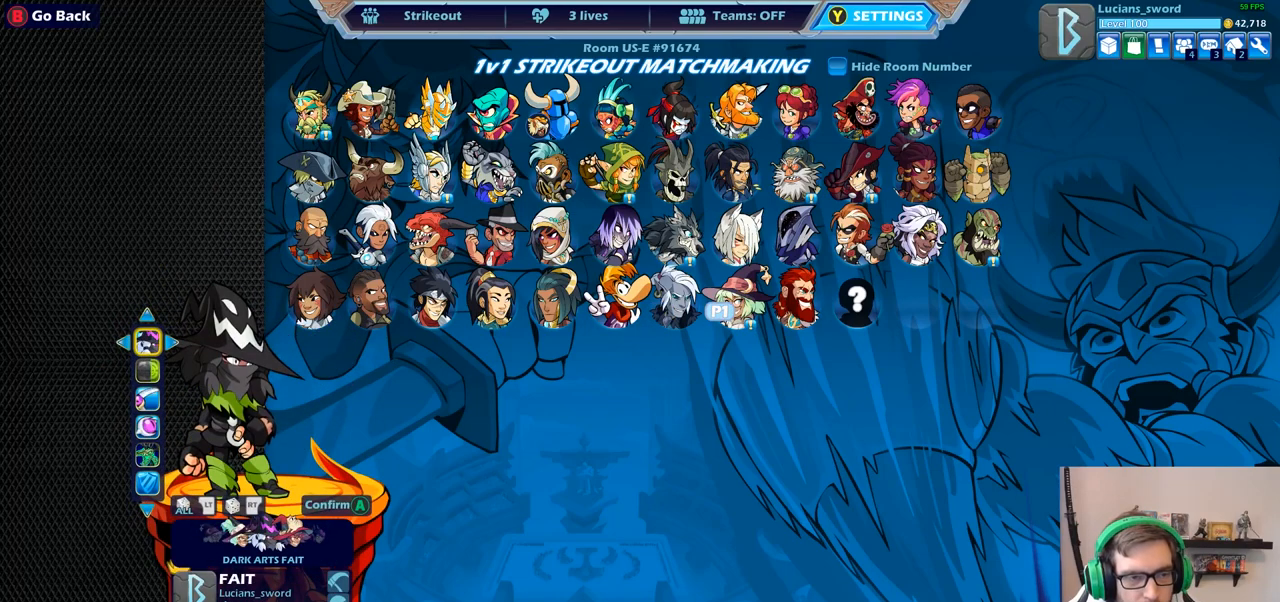
{"buttons": [], "left_stick": "center", "right_stick": "center", "events": [[167, "DPAD_LEFT", "down"], [283, "DPAD_LEFT", "up"], [367, "DPAD_LEFT", "down"], [433, "DPAD_LEFT", "up"]]}
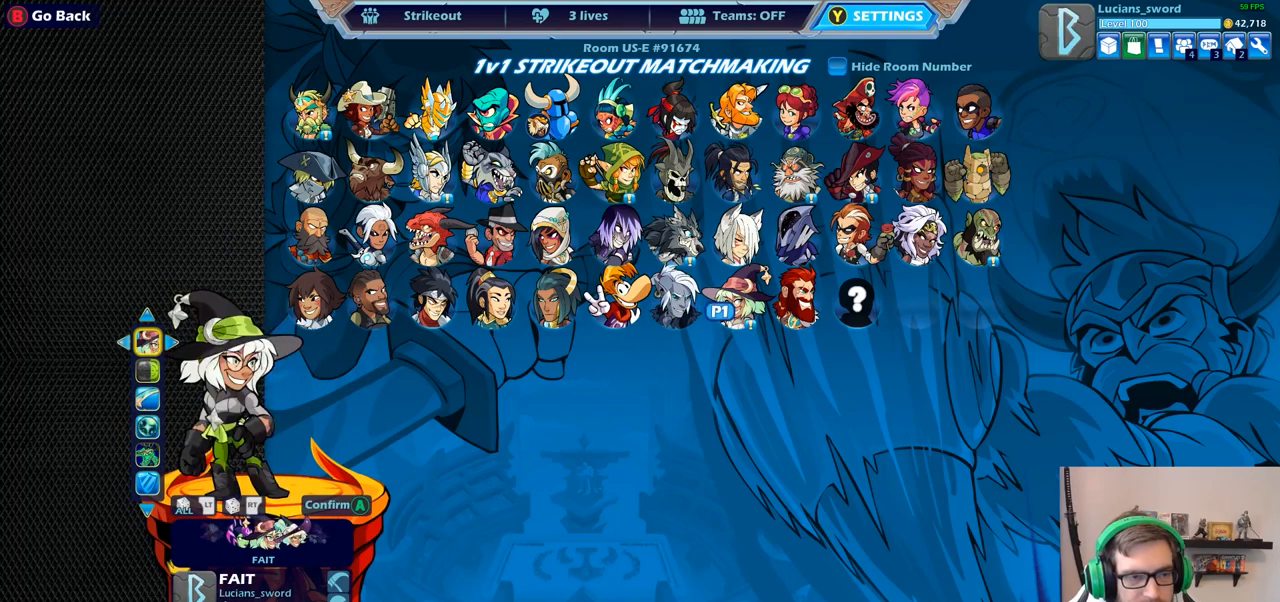
{"buttons": ["DPAD_RIGHT"], "left_stick": "center", "right_stick": "center", "events": [[400, "DPAD_RIGHT", "down"]]}
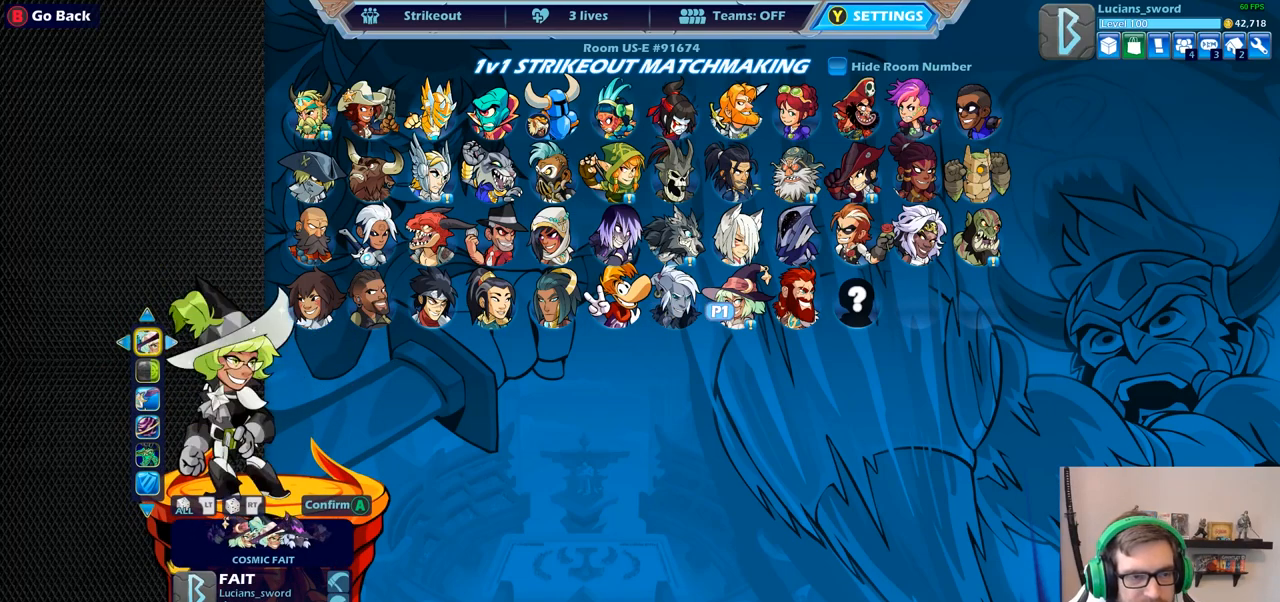
{"buttons": [], "left_stick": "center", "right_stick": "center", "events": [[33, "DPAD_RIGHT", "up"]]}
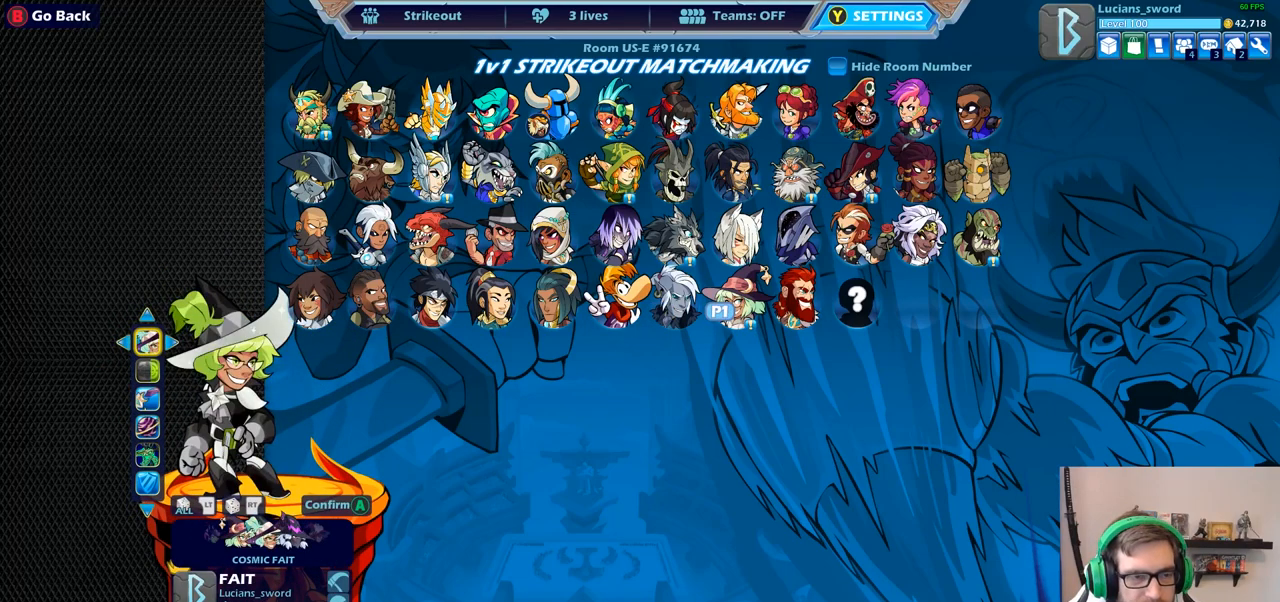
{"buttons": [], "left_stick": "center", "right_stick": "center", "events": []}
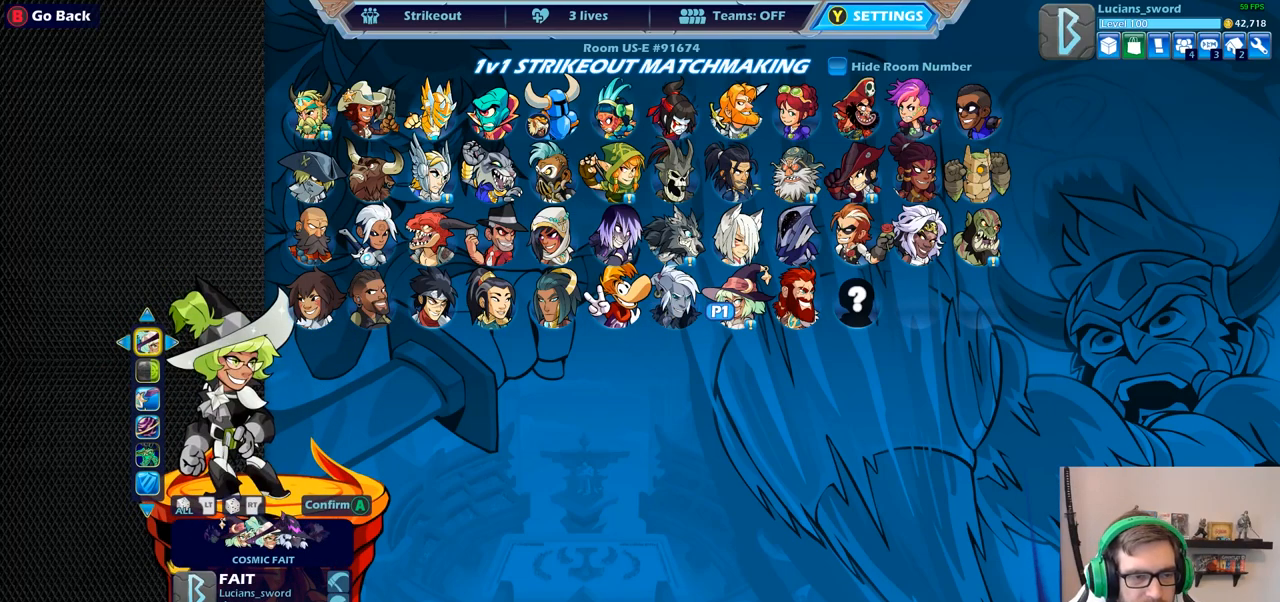
{"buttons": [], "left_stick": "center", "right_stick": "center", "events": []}
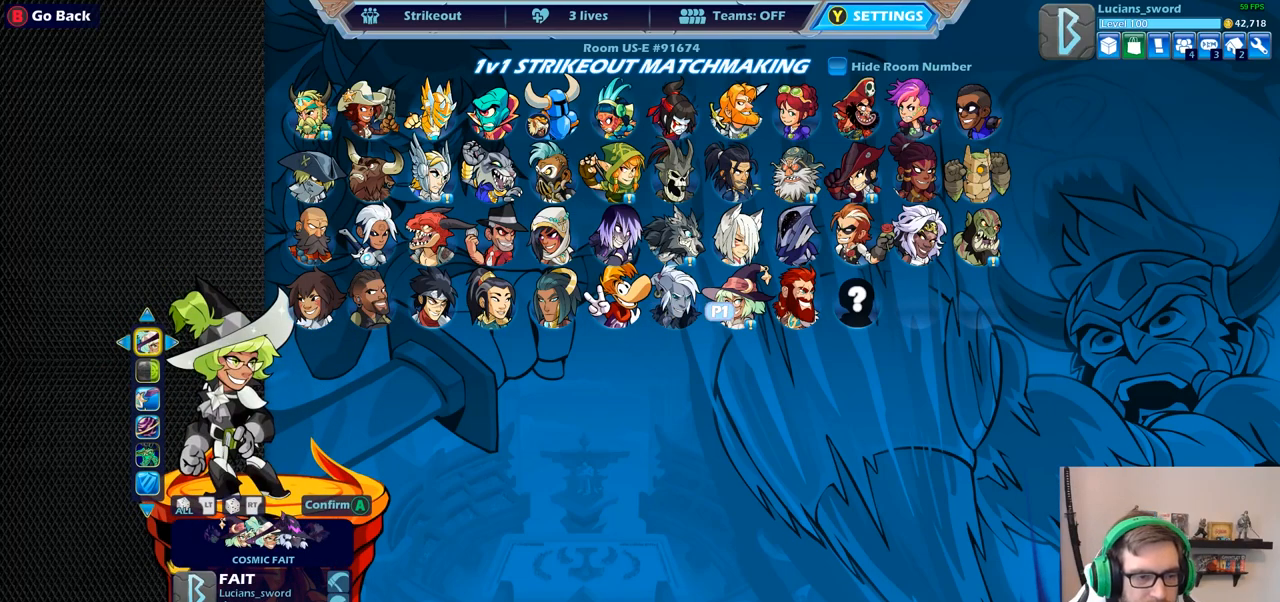
{"buttons": [], "left_stick": "center", "right_stick": "center", "events": []}
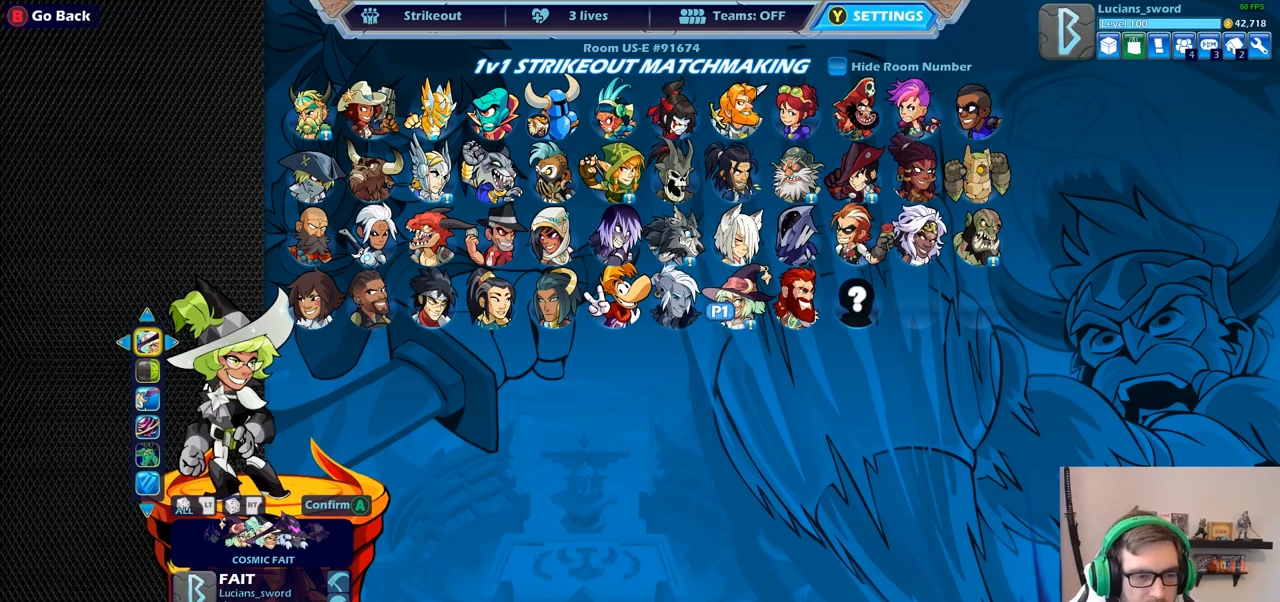
{"buttons": ["CROSS"], "left_stick": "center", "right_stick": "center", "events": [[383, "CROSS", "down"]]}